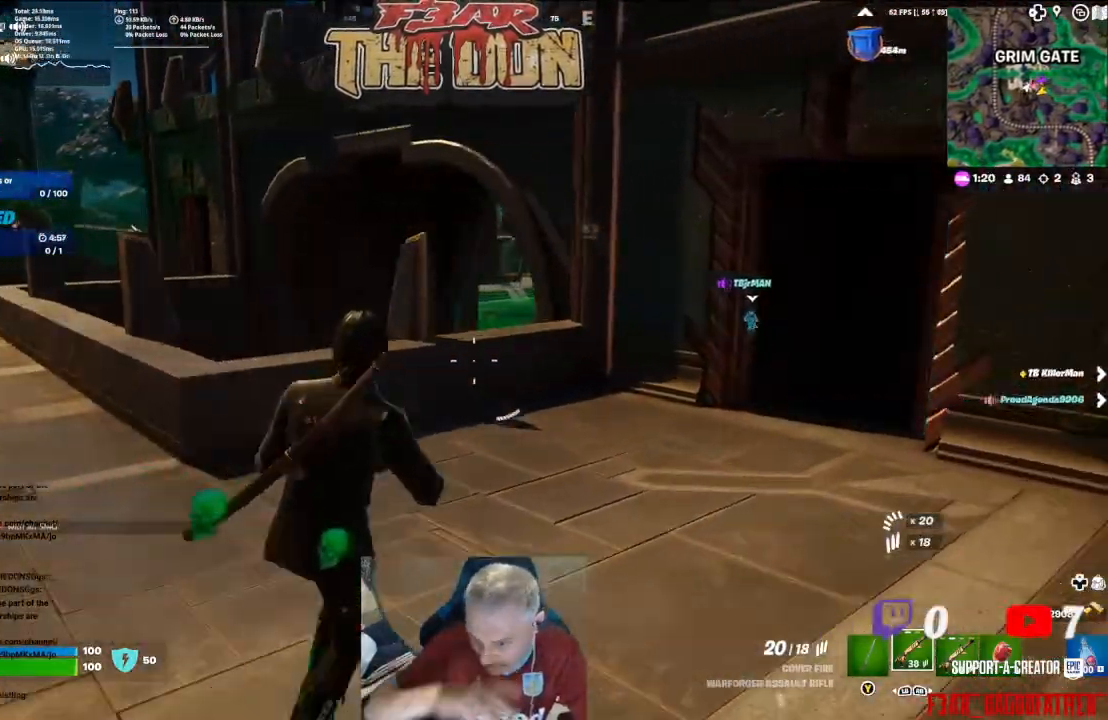
Gameplay with a controller (Xbox layout); each line is a JSON object with the inputs held at the frame after it. "events" lists button and stick changes between this image and that frame as [ms after this image, input, new state], when the widget could be followed in between.
{"buttons": [], "left_stick": "up", "right_stick": "up-right", "events": [[200, "left_stick", "up"], [333, "right_stick", "up-right"]]}
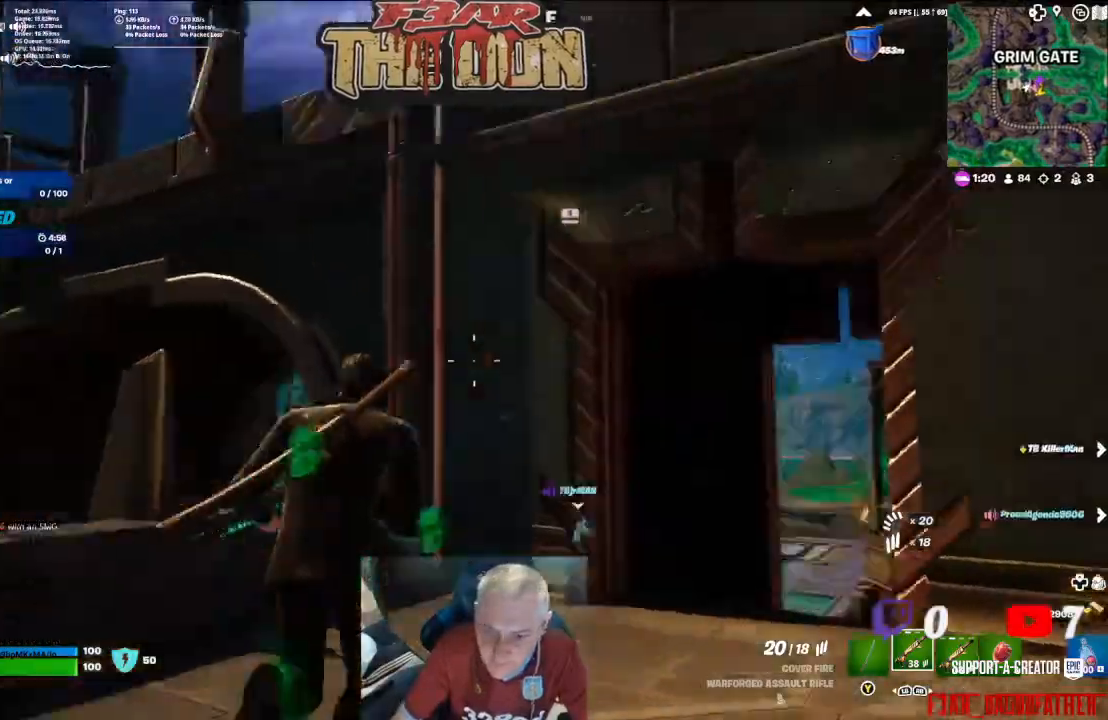
{"buttons": [], "left_stick": "up", "right_stick": "center", "events": [[133, "A", "down"], [133, "right_stick", "center"], [267, "A", "up"], [267, "left_stick", "up-right"], [333, "A", "down"], [333, "right_stick", "right"], [433, "right_stick", "center"], [467, "A", "up"], [467, "left_stick", "up"]]}
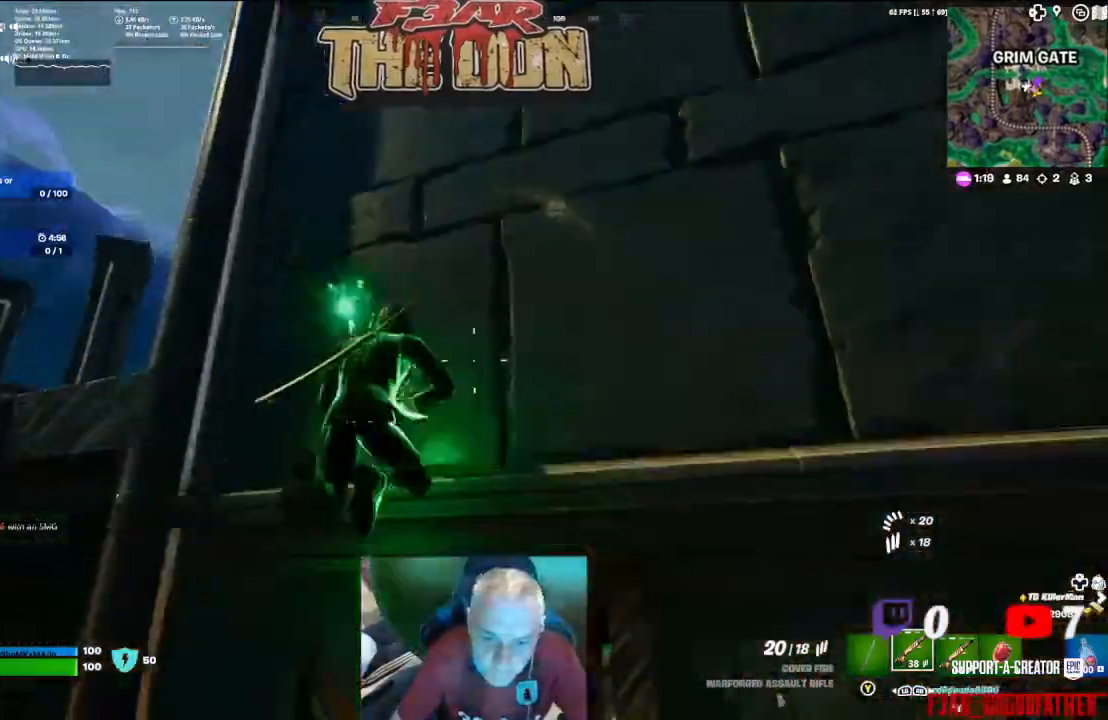
{"buttons": ["A"], "left_stick": "up", "right_stick": "down-right", "events": [[33, "A", "down"], [167, "A", "up"], [200, "left_stick", "left"], [200, "right_stick", "down-left"], [400, "left_stick", "up-left"], [400, "right_stick", "down"], [500, "A", "down"], [500, "left_stick", "up"], [500, "right_stick", "down-right"]]}
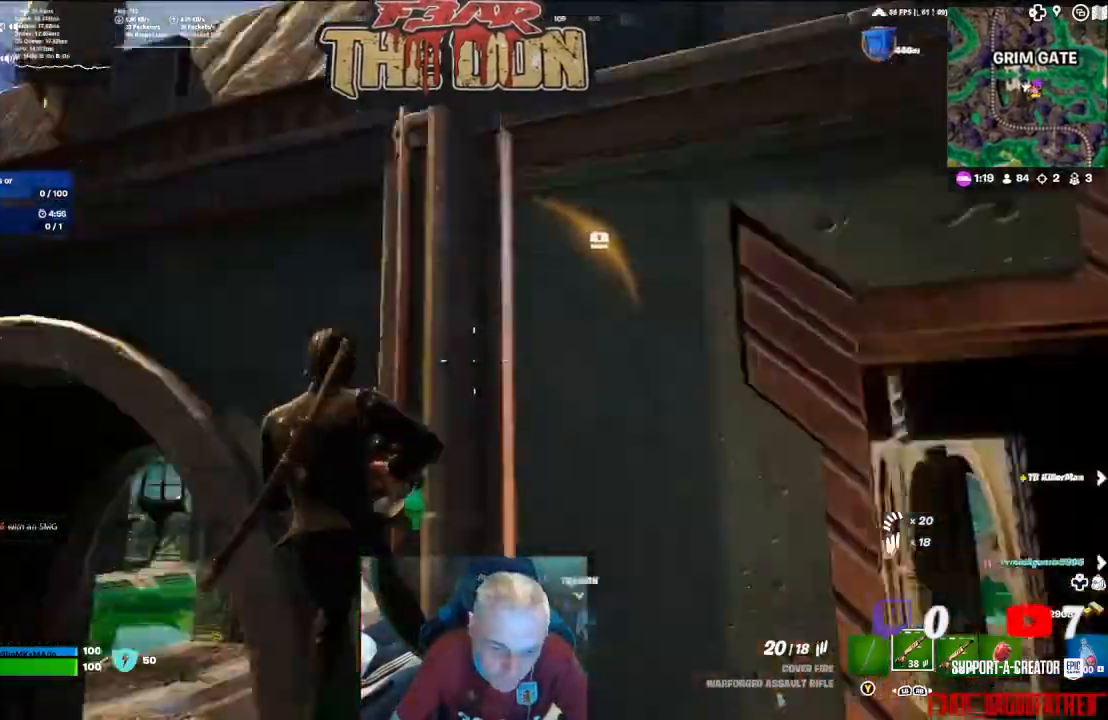
{"buttons": ["A"], "left_stick": "up", "right_stick": "down", "events": [[100, "left_stick", "up-right"], [133, "A", "up"], [167, "right_stick", "up-right"], [200, "A", "down"], [233, "left_stick", "up"], [367, "A", "up"], [400, "A", "down"], [400, "right_stick", "center"], [467, "right_stick", "down"]]}
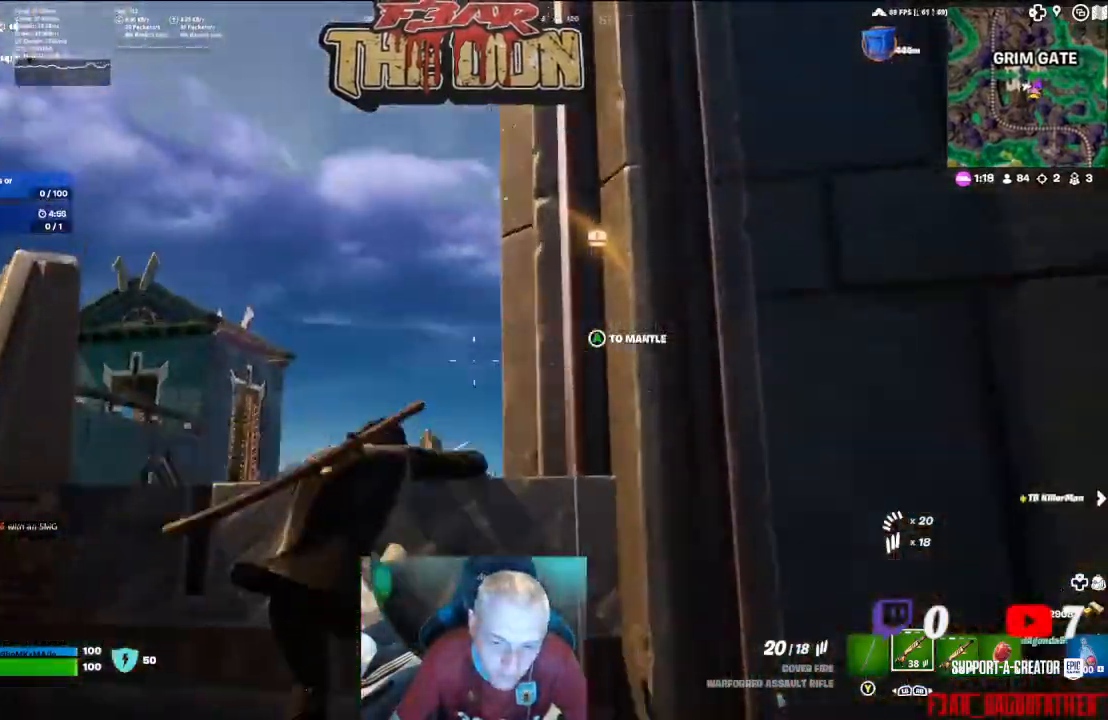
{"buttons": [], "left_stick": "up-left", "right_stick": "down-right", "events": [[33, "A", "up"], [167, "right_stick", "down-right"], [233, "left_stick", "up-left"]]}
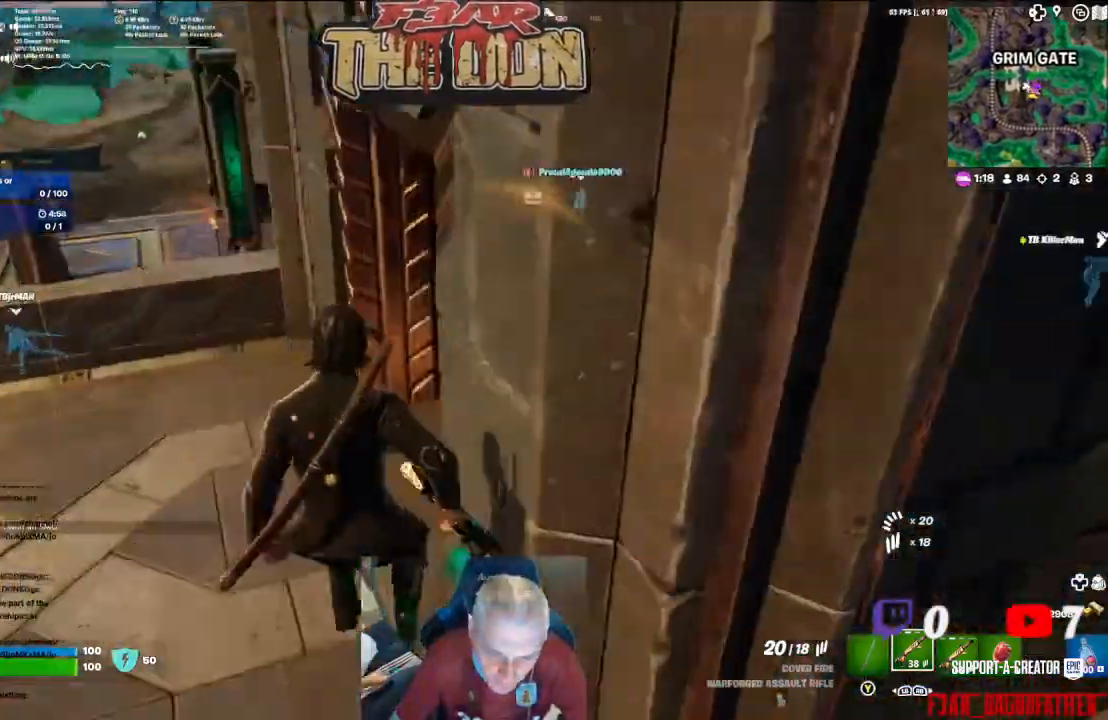
{"buttons": [], "left_stick": "up-left", "right_stick": "left", "events": [[33, "right_stick", "center"], [267, "right_stick", "left"]]}
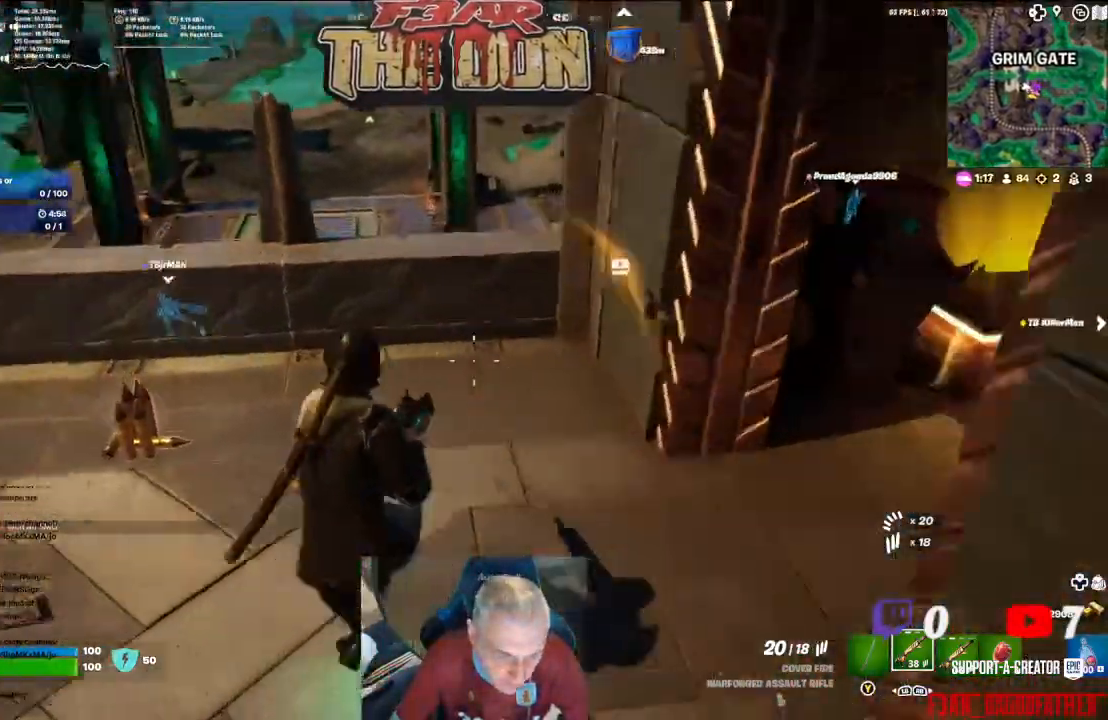
{"buttons": [], "left_stick": "center", "right_stick": "right", "events": [[133, "right_stick", "center"], [267, "right_stick", "right"], [300, "left_stick", "left"], [400, "left_stick", "center"]]}
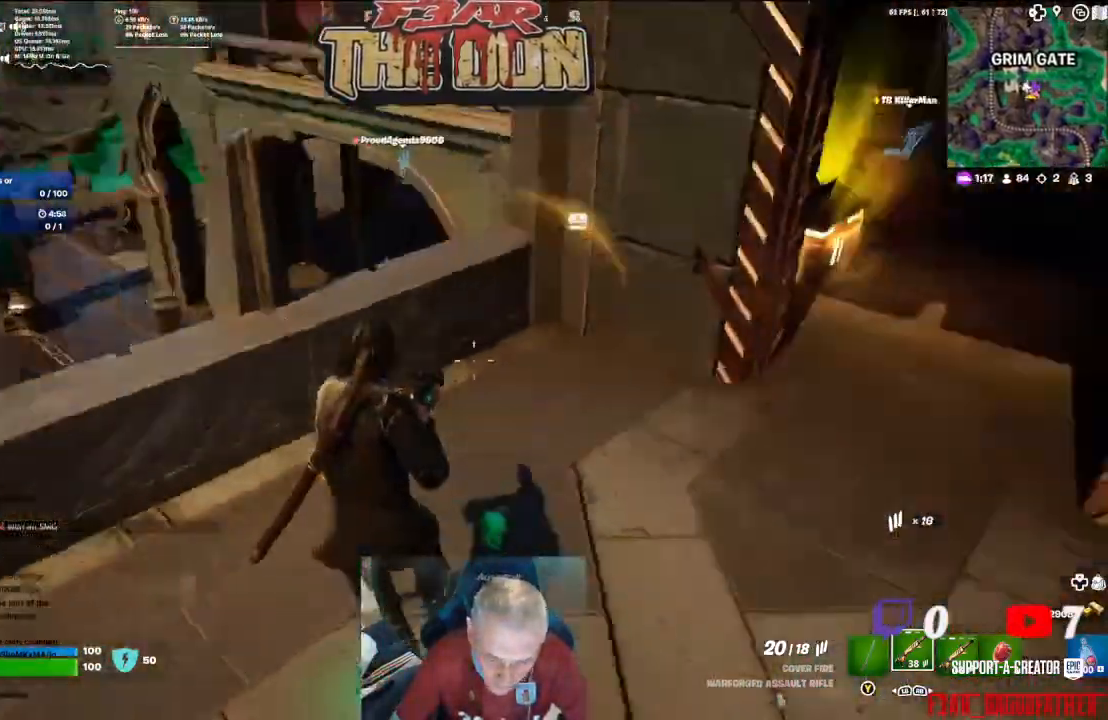
{"buttons": [], "left_stick": "up-right", "right_stick": "up-right", "events": [[33, "left_stick", "up-right"], [133, "right_stick", "up-right"]]}
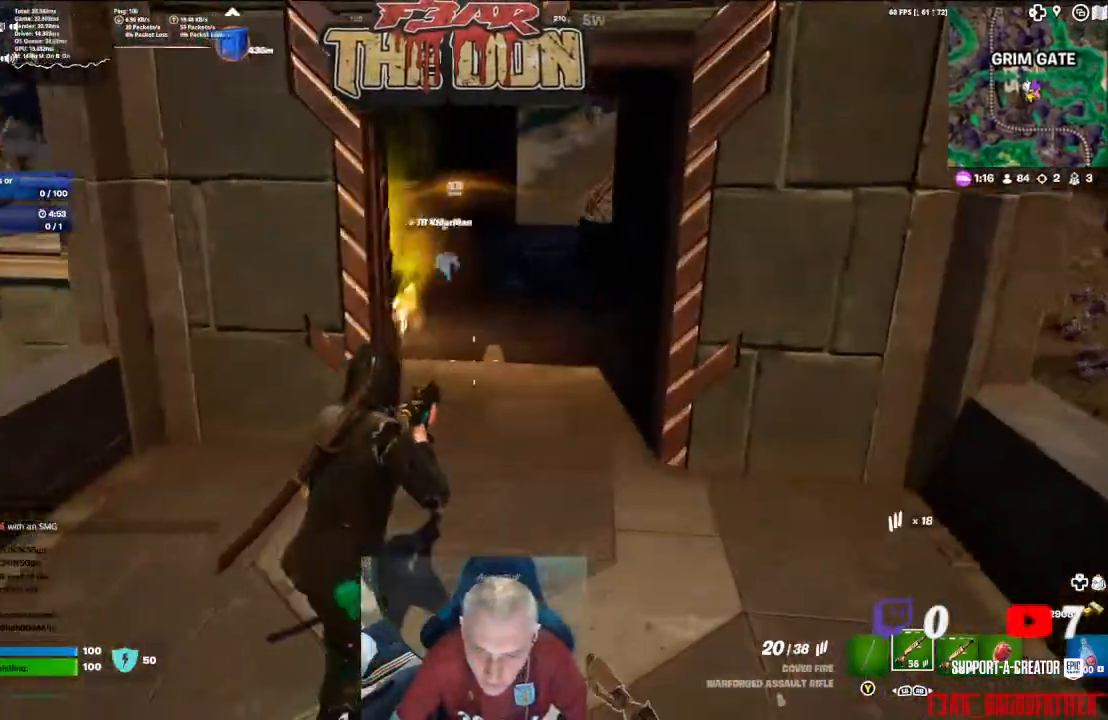
{"buttons": [], "left_stick": "up-right", "right_stick": "left", "events": [[67, "right_stick", "left"]]}
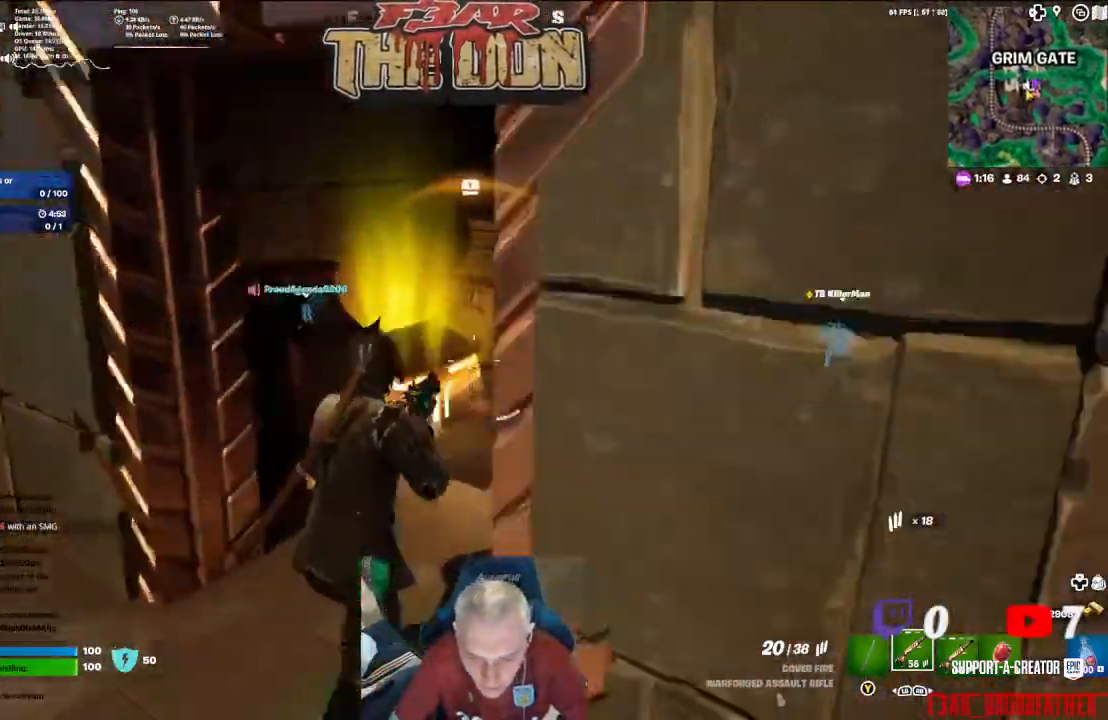
{"buttons": ["X"], "left_stick": "center", "right_stick": "center", "events": [[67, "left_stick", "up"], [167, "right_stick", "center"], [233, "left_stick", "center"], [300, "X", "down"]]}
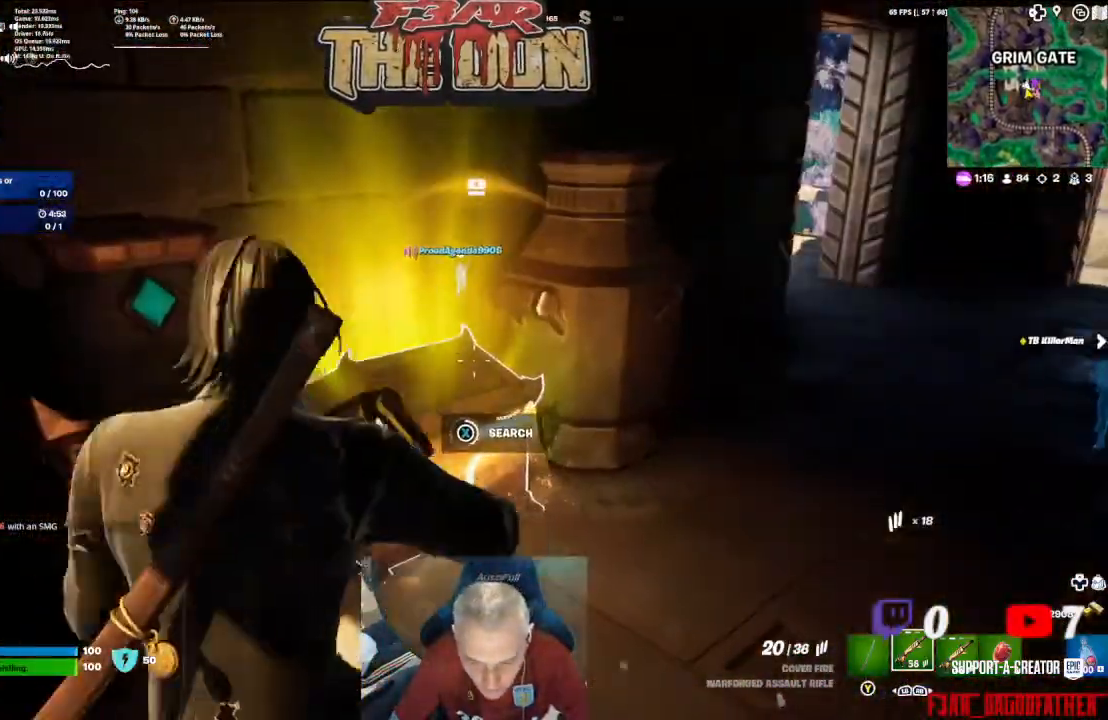
{"buttons": [], "left_stick": "center", "right_stick": "center", "events": [[500, "X", "up"]]}
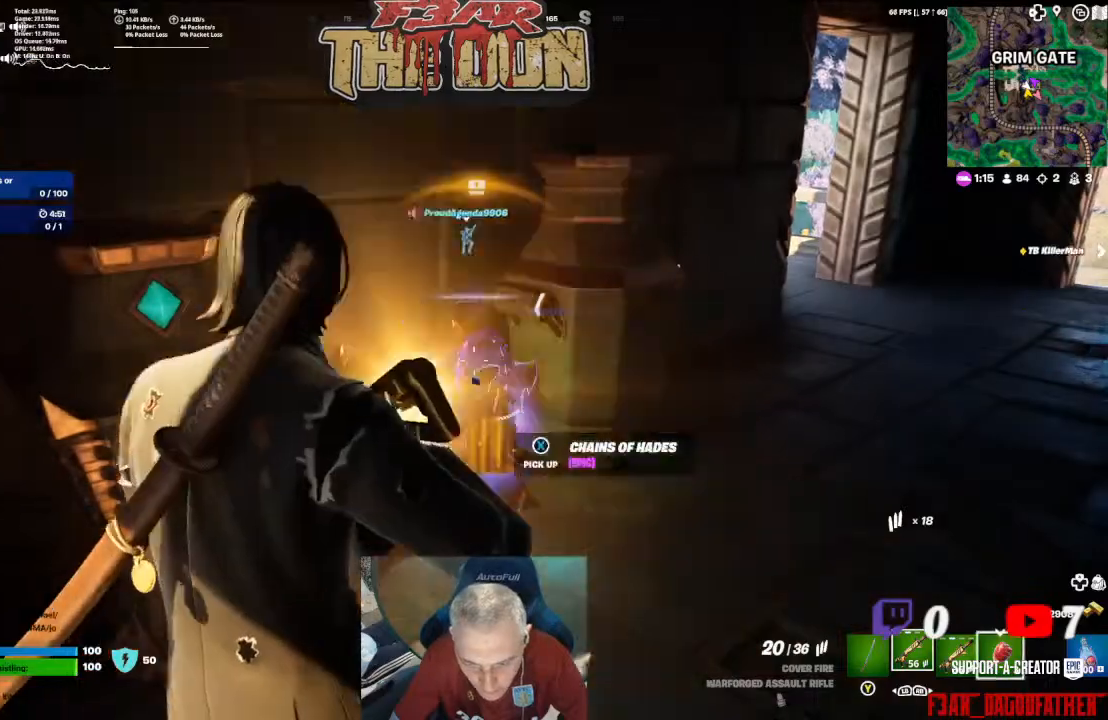
{"buttons": [], "left_stick": "up-right", "right_stick": "down-left", "events": [[67, "left_stick", "up-right"], [200, "right_stick", "down-left"]]}
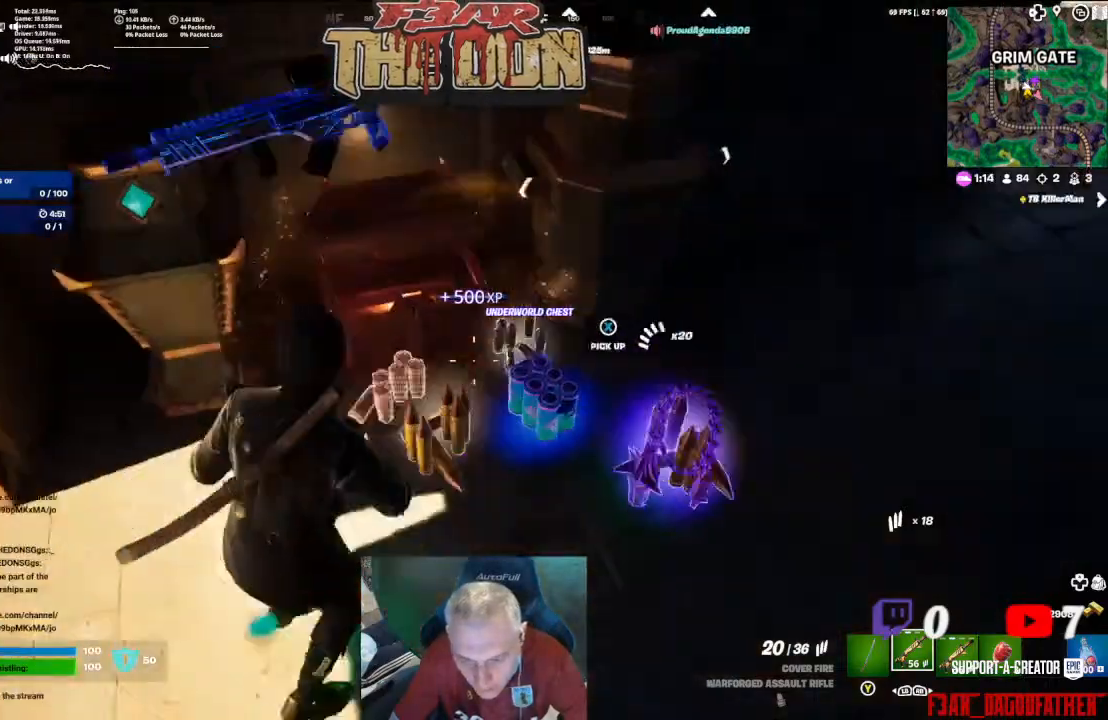
{"buttons": [], "left_stick": "down", "right_stick": "left", "events": [[167, "right_stick", "center"], [300, "right_stick", "down-left"], [333, "left_stick", "down-right"], [467, "left_stick", "down"], [467, "right_stick", "left"]]}
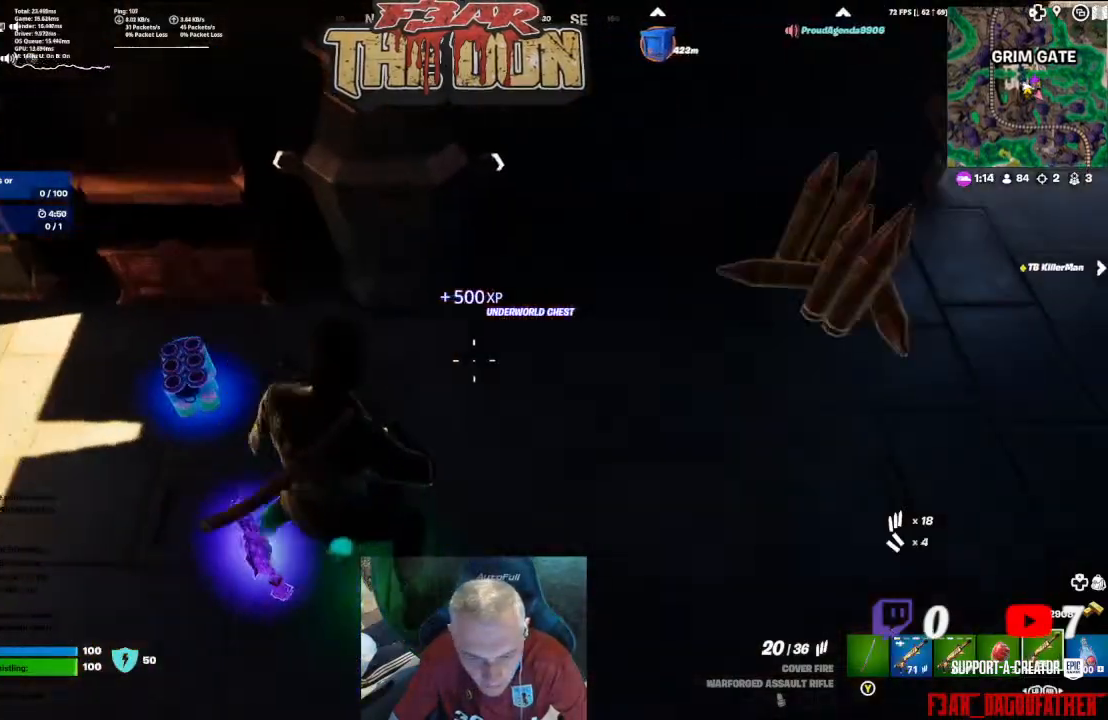
{"buttons": [], "left_stick": "down-right", "right_stick": "left", "events": [[200, "left_stick", "center"], [433, "left_stick", "down-right"]]}
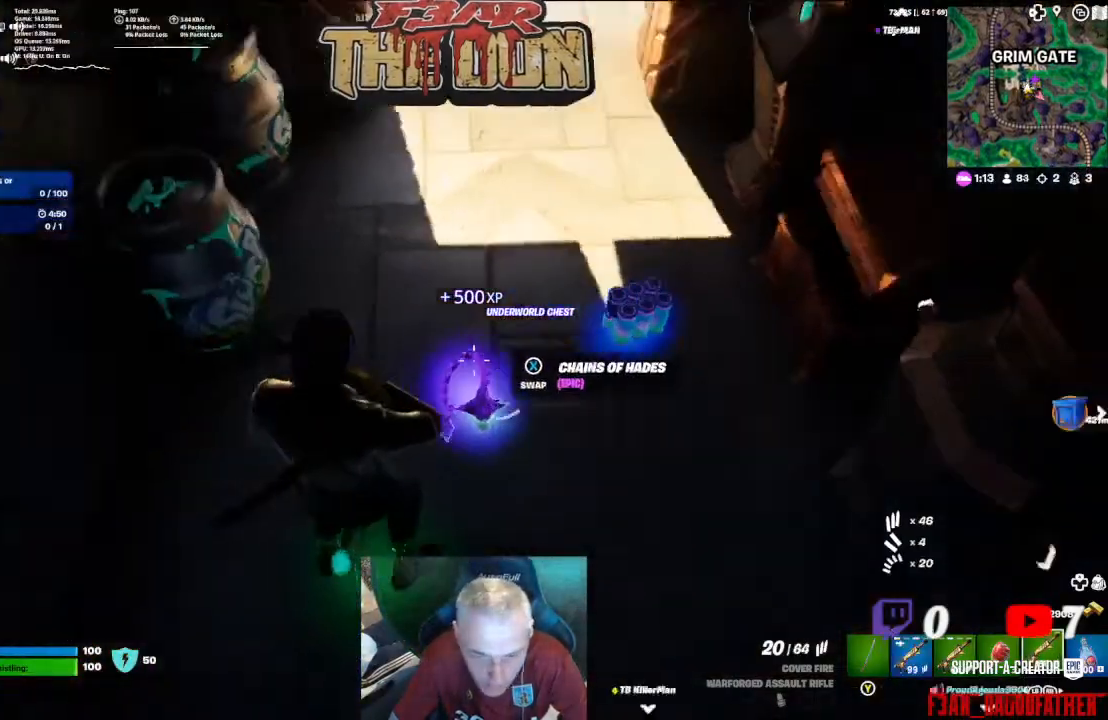
{"buttons": [], "left_stick": "center", "right_stick": "left", "events": [[300, "left_stick", "center"]]}
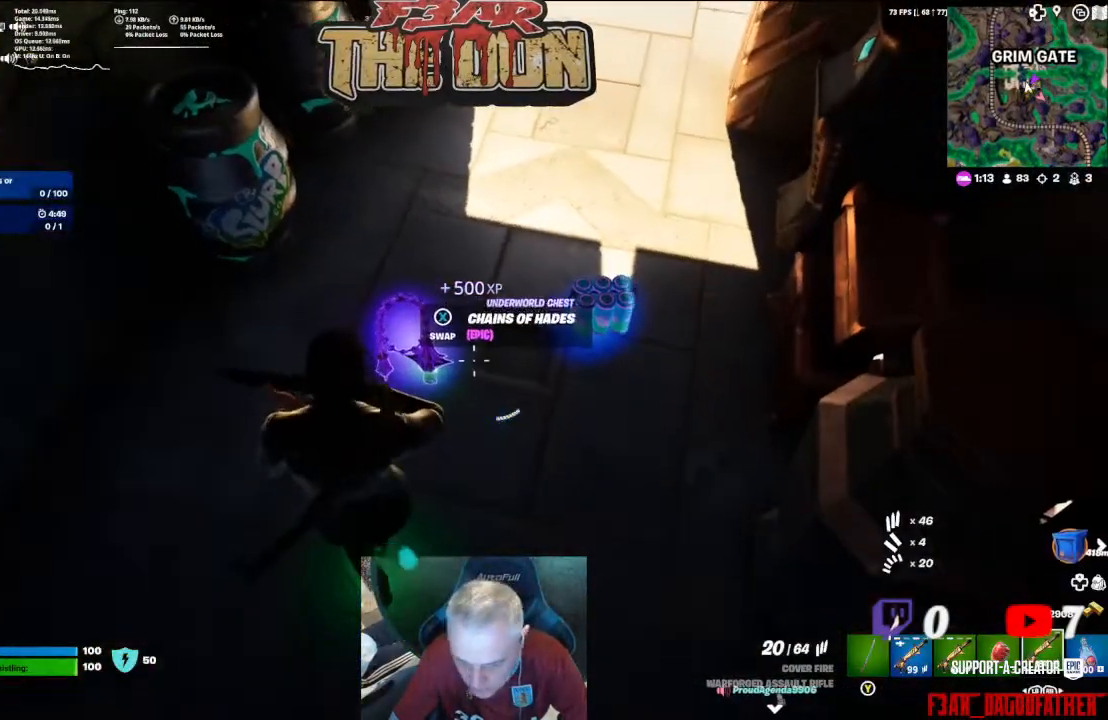
{"buttons": [], "left_stick": "center", "right_stick": "center", "events": [[33, "right_stick", "center"], [167, "left_stick", "left"], [300, "R1", "down"], [300, "left_stick", "center"], [400, "R1", "up"]]}
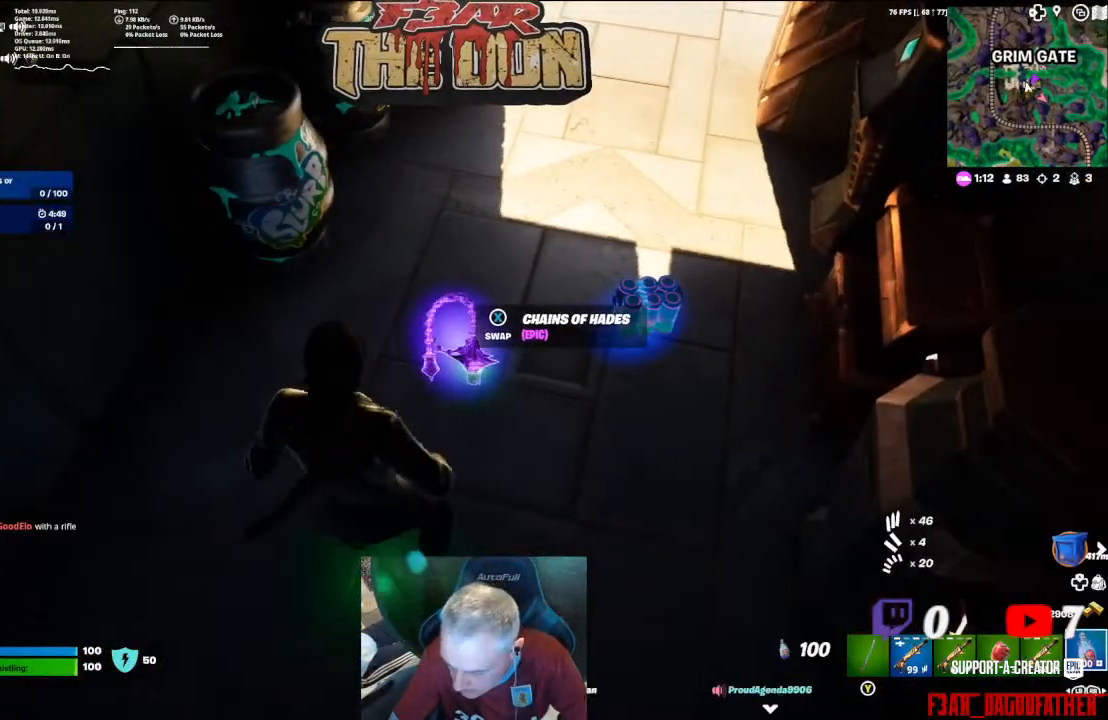
{"buttons": ["R1"], "left_stick": "center", "right_stick": "center", "events": [[133, "R1", "down"], [233, "R1", "up"], [333, "R1", "down"], [400, "R1", "up"], [500, "R1", "down"]]}
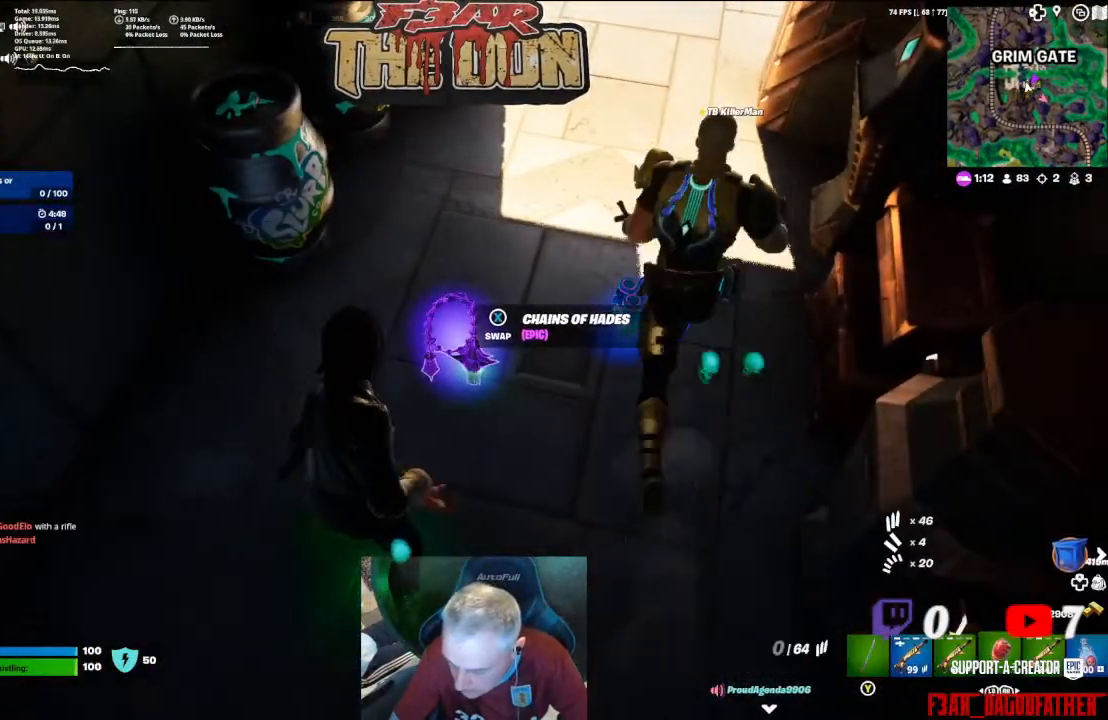
{"buttons": [], "left_stick": "center", "right_stick": "center", "events": [[100, "R1", "up"], [367, "X", "down"], [467, "X", "up"]]}
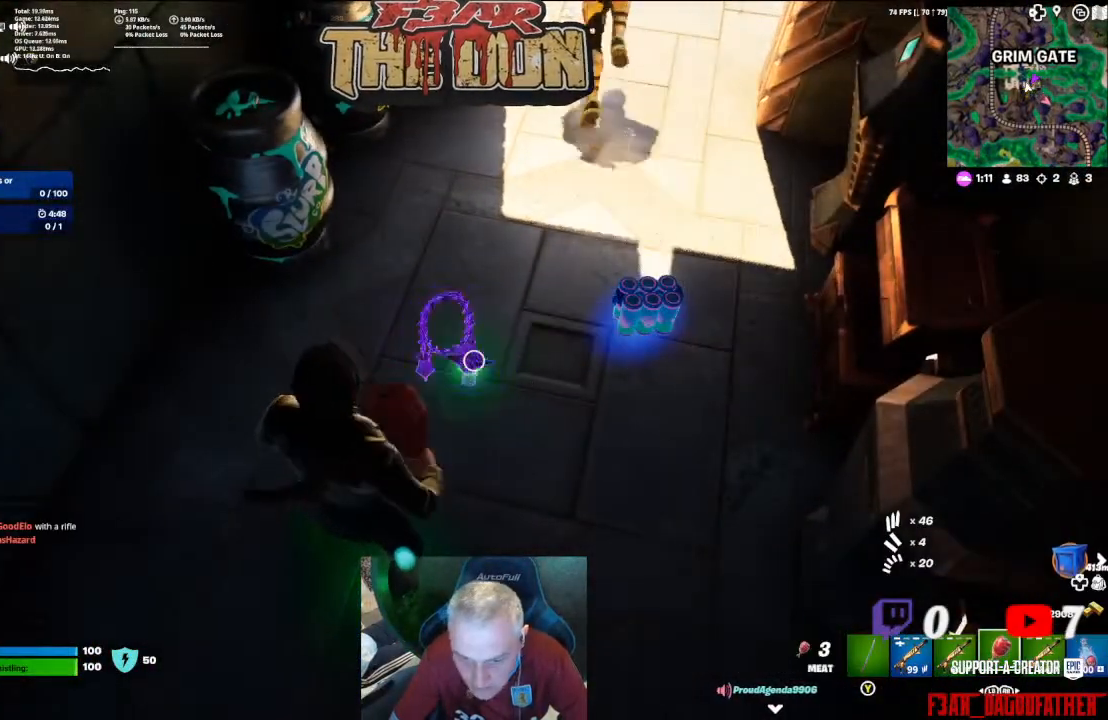
{"buttons": [], "left_stick": "center", "right_stick": "up-right", "events": [[100, "left_stick", "right"], [167, "right_stick", "up-right"], [500, "left_stick", "center"]]}
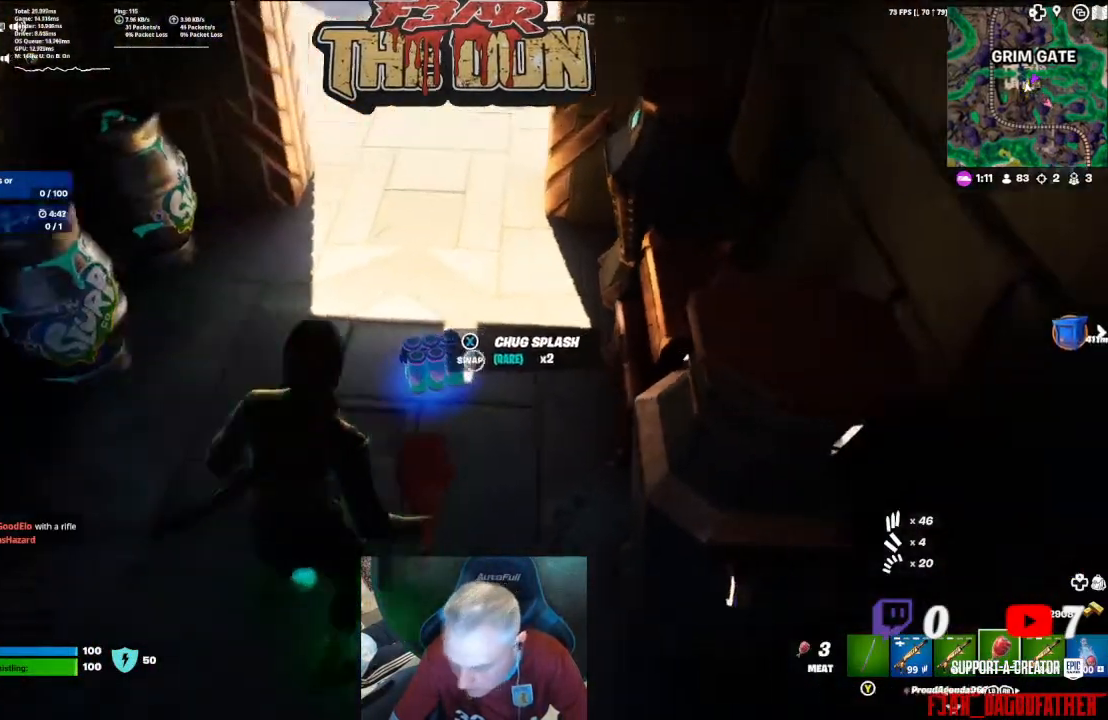
{"buttons": [], "left_stick": "center", "right_stick": "center", "events": [[167, "right_stick", "center"], [200, "R1", "down"], [300, "R1", "up"]]}
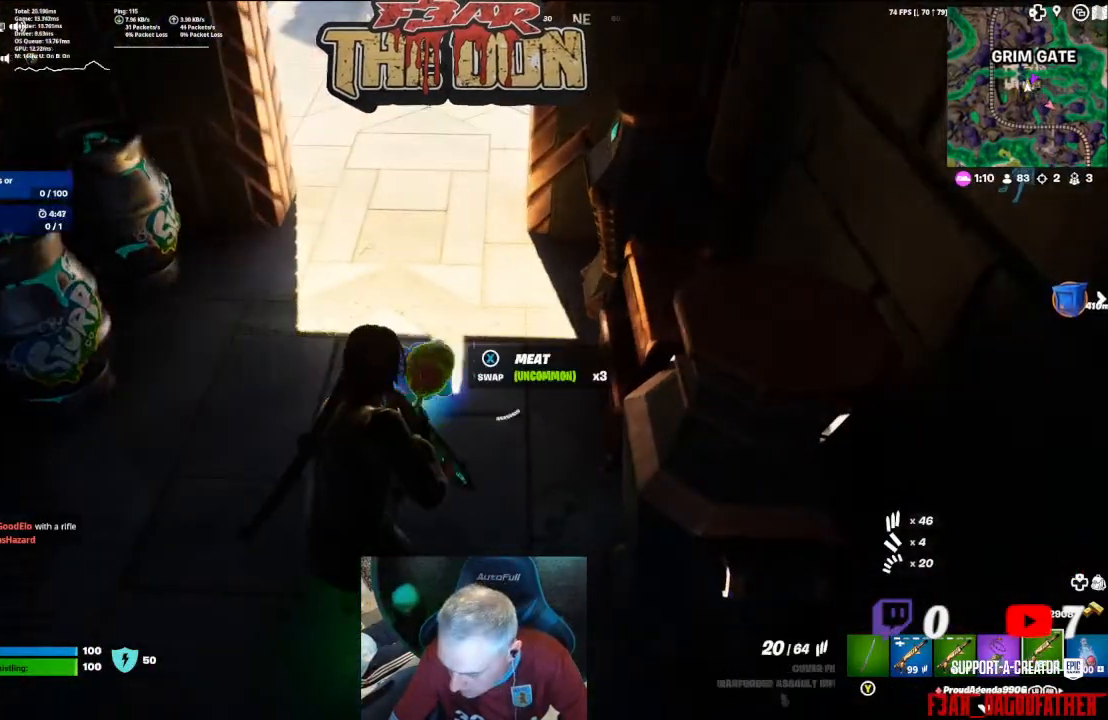
{"buttons": [], "left_stick": "center", "right_stick": "center", "events": []}
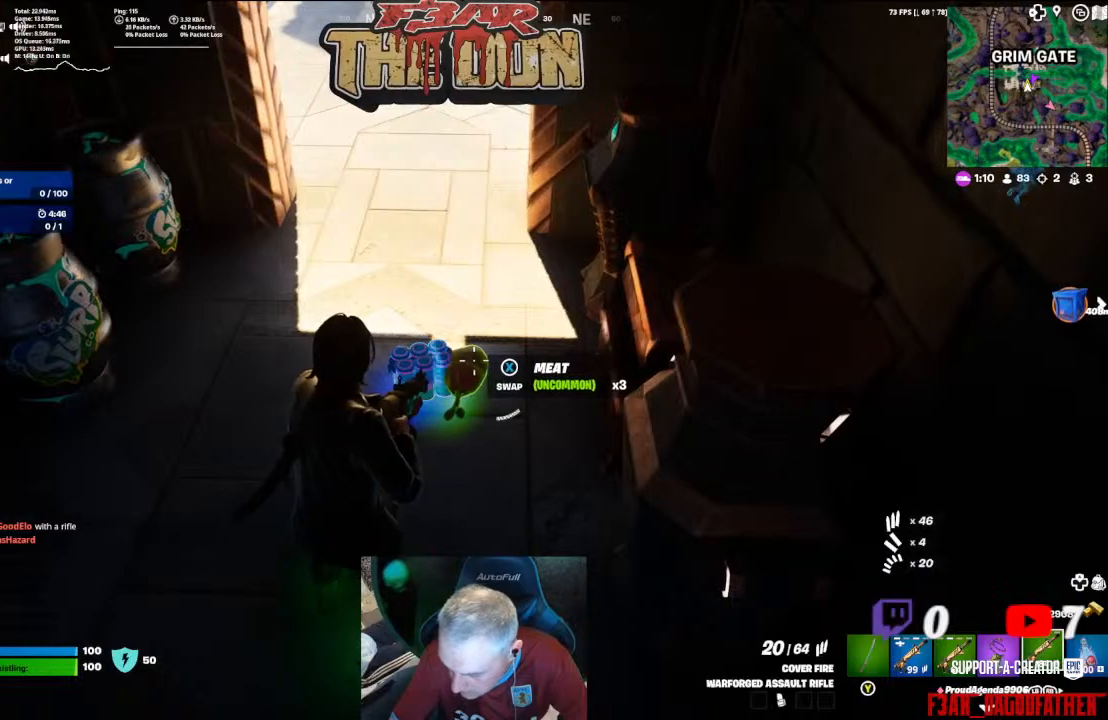
{"buttons": [], "left_stick": "center", "right_stick": "center", "events": []}
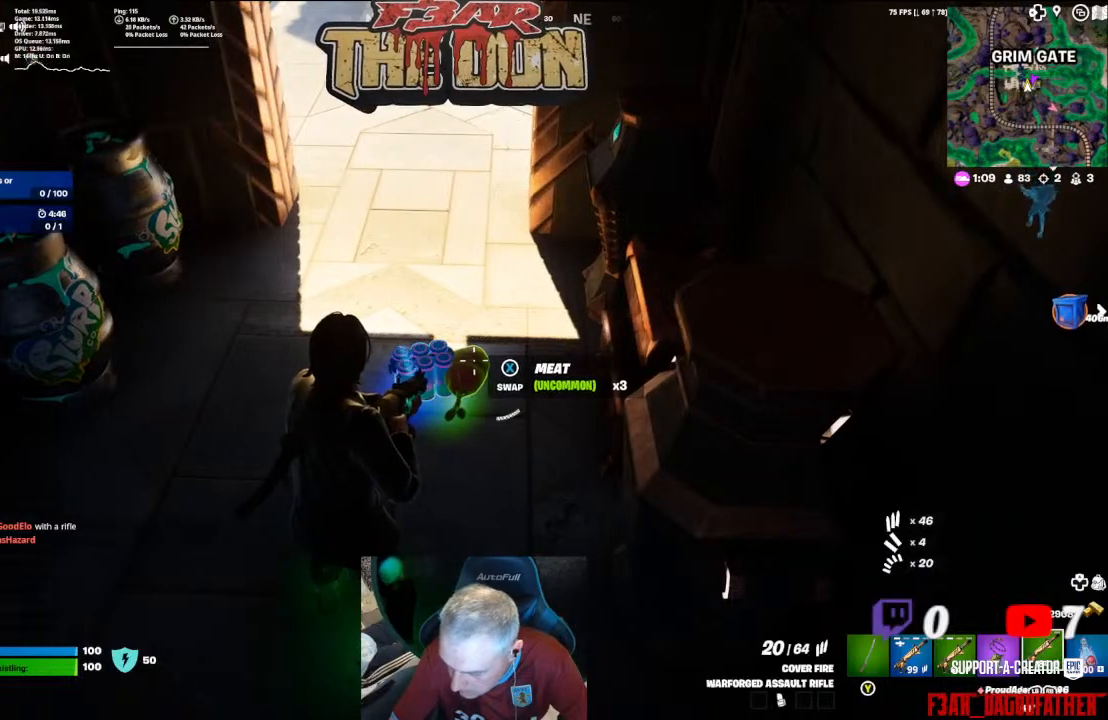
{"buttons": [], "left_stick": "down-left", "right_stick": "down-left", "events": [[133, "X", "down"], [233, "X", "up"], [333, "left_stick", "down-left"], [433, "right_stick", "down-left"]]}
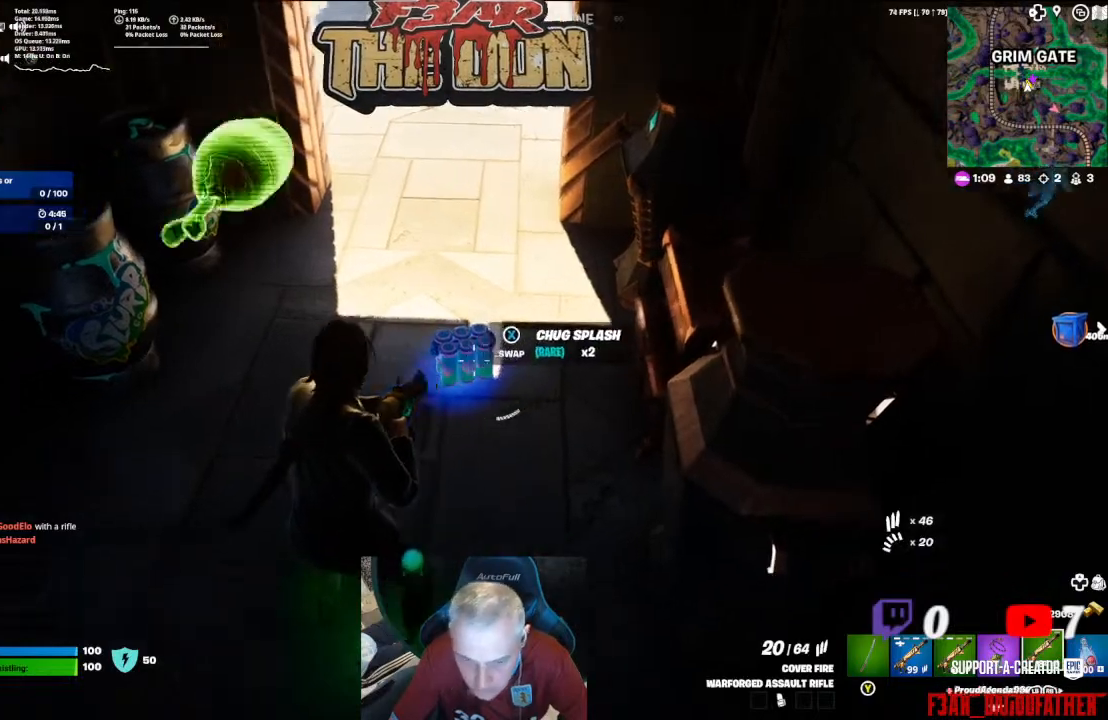
{"buttons": ["X"], "left_stick": "center", "right_stick": "center", "events": [[33, "right_stick", "left"], [100, "left_stick", "center"], [167, "right_stick", "center"], [300, "left_stick", "right"], [500, "X", "down"], [500, "left_stick", "center"]]}
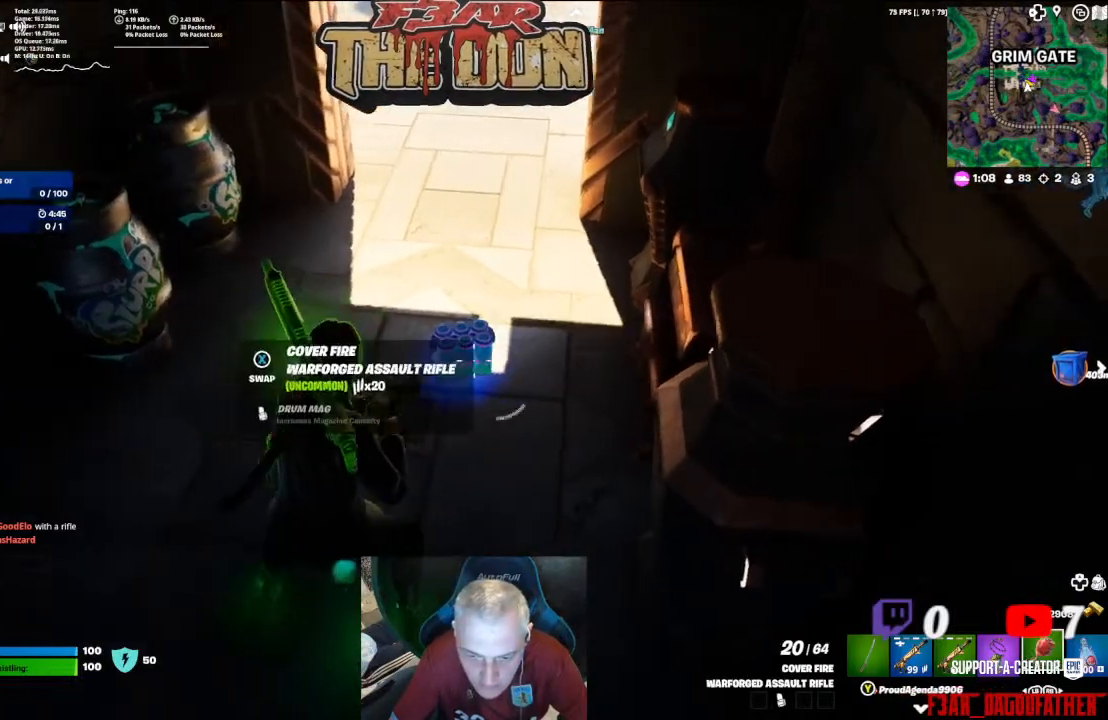
{"buttons": [], "left_stick": "center", "right_stick": "center", "events": [[133, "X", "up"], [200, "left_stick", "down"], [333, "right_stick", "down-left"], [433, "right_stick", "center"], [467, "left_stick", "center"]]}
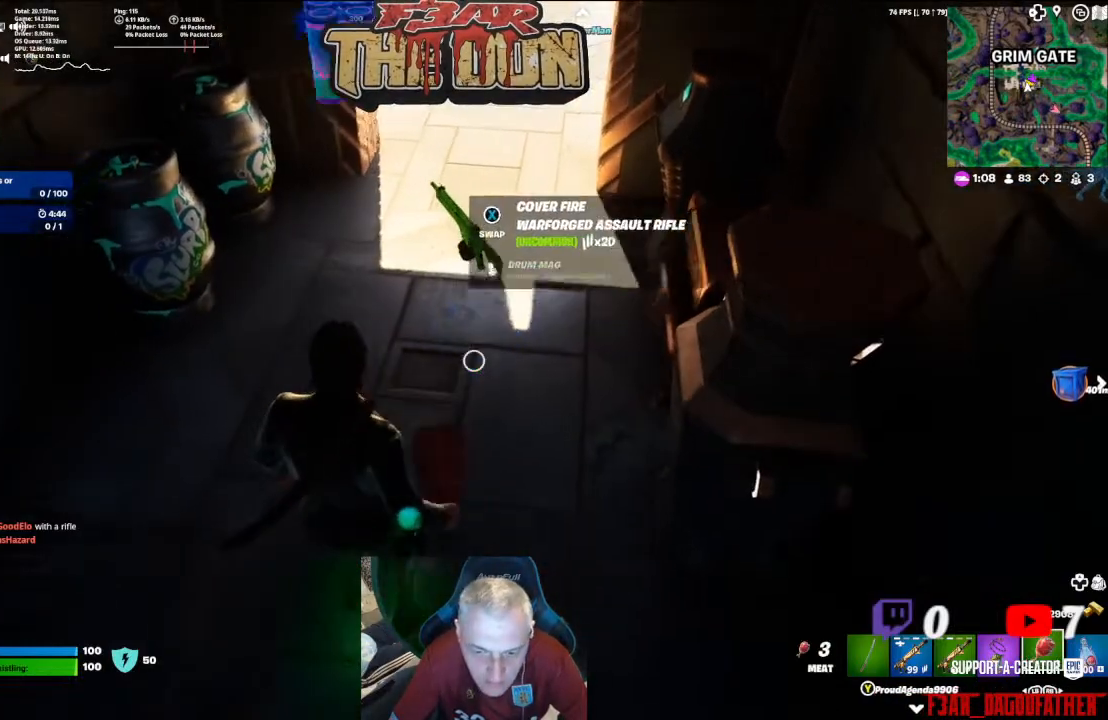
{"buttons": [], "left_stick": "down-left", "right_stick": "down-left", "events": [[167, "right_stick", "up-right"], [267, "right_stick", "center"], [367, "left_stick", "down-left"], [500, "right_stick", "down-left"]]}
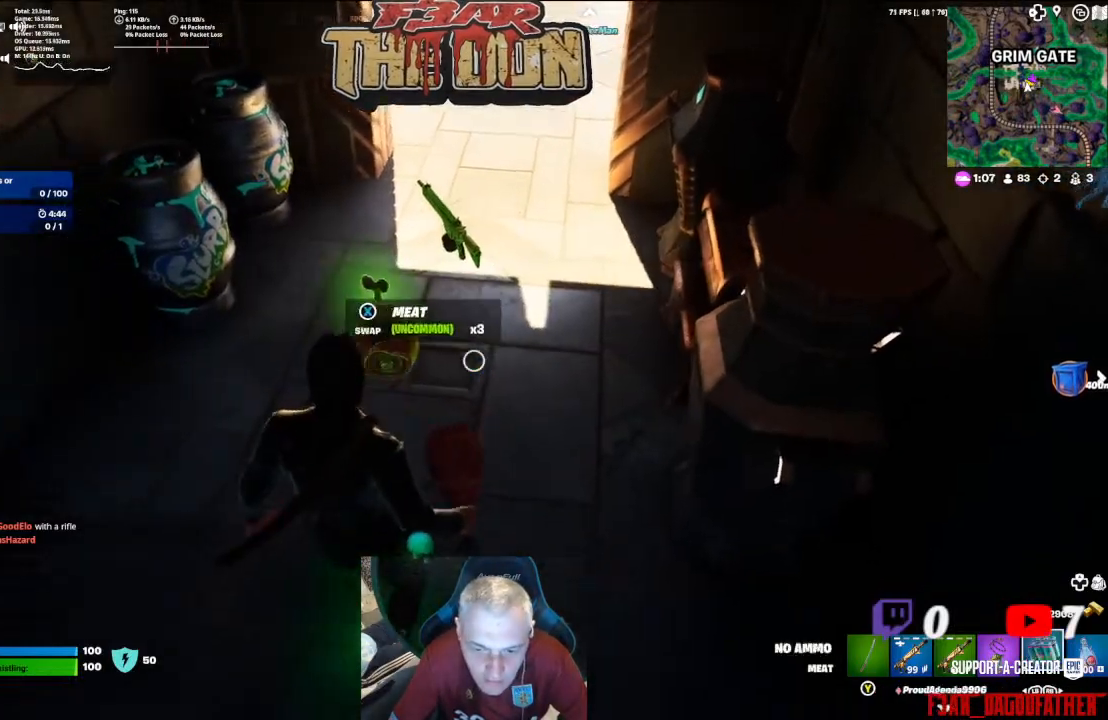
{"buttons": [], "left_stick": "center", "right_stick": "down", "events": [[67, "left_stick", "center"], [133, "right_stick", "down"]]}
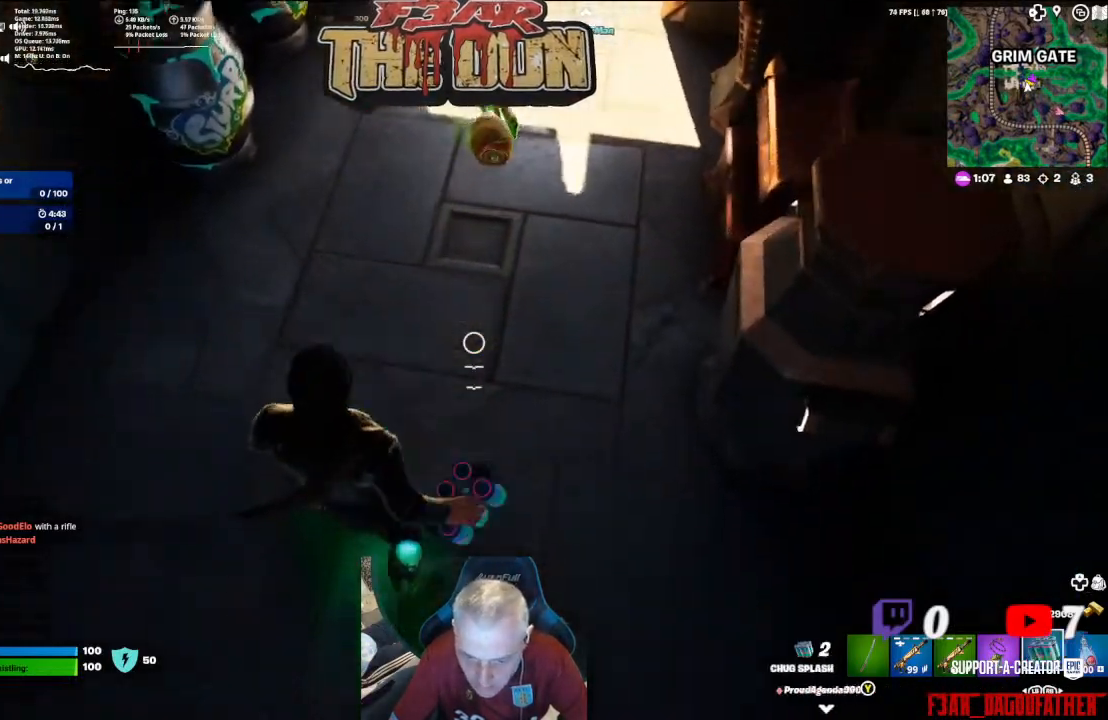
{"buttons": ["R2"], "left_stick": "center", "right_stick": "down-left", "events": [[100, "right_stick", "left"], [167, "left_stick", "up-left"], [167, "right_stick", "up-left"], [233, "R2", "down"], [300, "left_stick", "center"], [300, "right_stick", "down-left"], [400, "R2", "up"], [433, "R2", "down"]]}
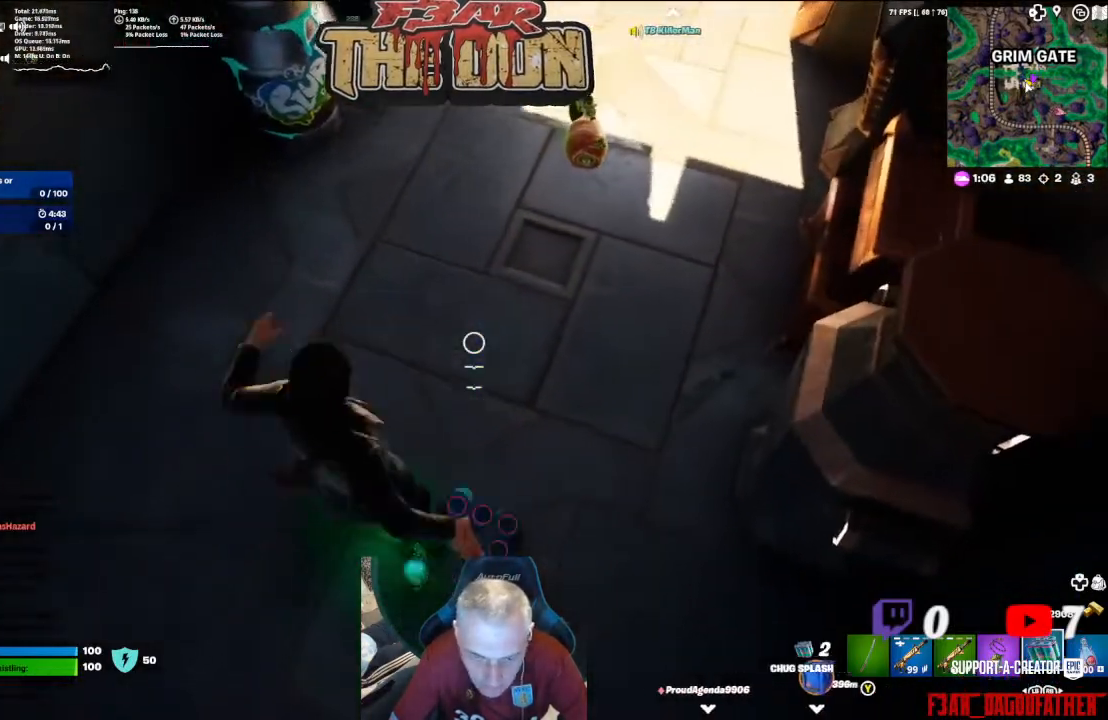
{"buttons": ["R2"], "left_stick": "center", "right_stick": "center", "events": [[67, "R2", "up"], [133, "R2", "down"], [133, "right_stick", "center"], [300, "R2", "up"], [400, "R2", "down"]]}
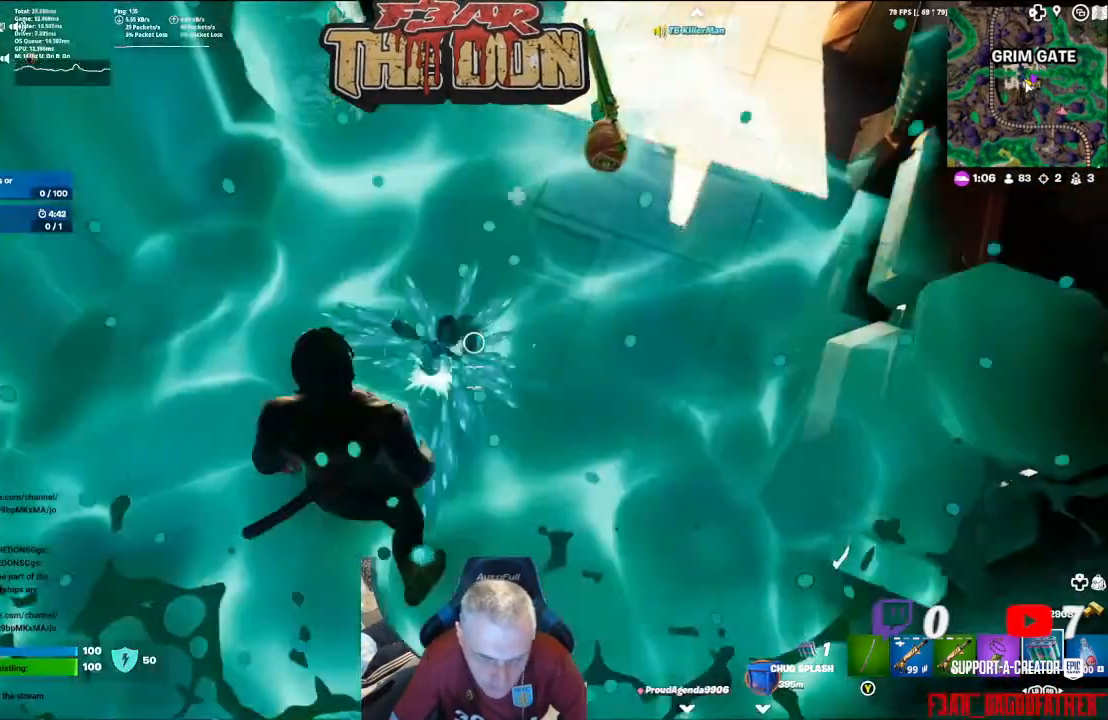
{"buttons": [], "left_stick": "center", "right_stick": "center", "events": [[300, "R2", "up"], [367, "R2", "down"], [467, "R2", "up"]]}